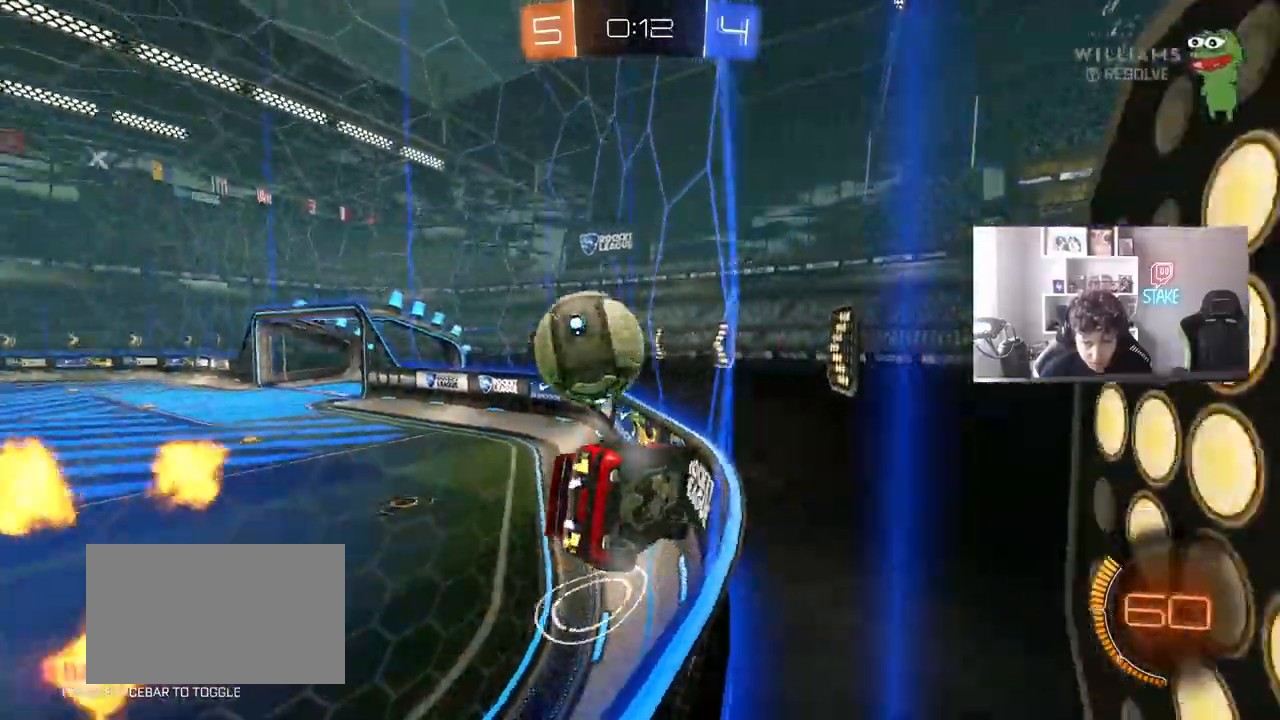
Gameplay with keyboard and mouse; each line is a JSON object with the keys and mouse buttons held at the frame after it. "events" lists presses ("down") and releases ("up") of "1", "2", "3", "4", "5", "a", "alt", "c", "caps_lock", "ctrl", "d", "e", "f", "g", "q", "r", "s", "shift", "space", "t", "tab", "v", "w", "x", "z", "mouse_left", "mouse_wheel" and "mouse_right" between this image and that frame as [ms after this image, input, new state], when the widget could be followed in between. "mouse_left", "mouse_wheel", "mouse_right" = the "left", "wheel", "right" buttons of the "mouse" list. No other keys are recorded. "wheel" means that the mouse wheel is clicked or scrolled. "mouse_move" is the direction in which the mouse moves at that frame (one of eight, or "still"), when it could be read.
{"keys": ["w"], "mouse": ["left"], "mouse_move": "still", "events": [[50, "a", "down"], [50, "mouse_left", "down"], [133, "a", "up"], [233, "d", "down"], [233, "mouse_left", "up"], [283, "d", "up"], [417, "mouse_left", "down"]]}
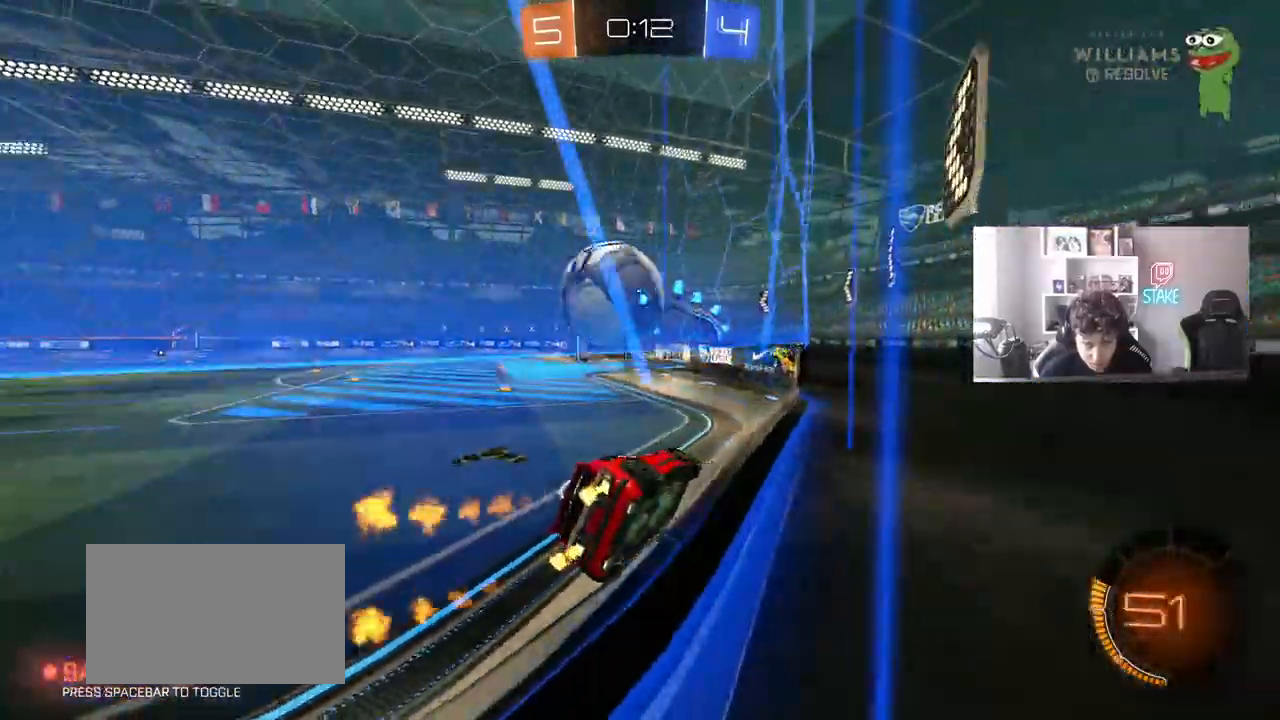
{"keys": ["a", "shift"], "mouse": ["left", "right"], "mouse_move": "still", "events": [[150, "mouse_right", "down"], [150, "w", "up"], [250, "mouse_right", "up"], [300, "a", "down"], [300, "shift", "down"], [383, "mouse_right", "down"]]}
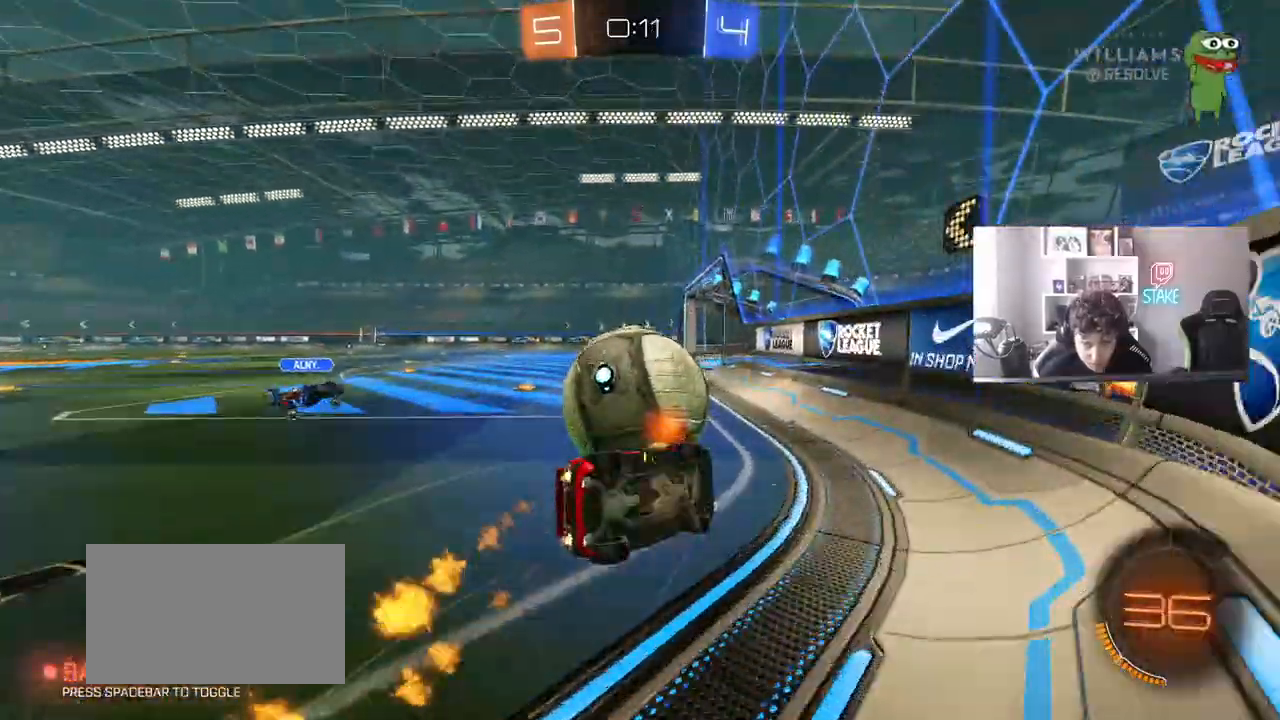
{"keys": ["a", "s"], "mouse": [], "mouse_move": "still", "events": [[83, "mouse_left", "up"], [83, "mouse_right", "up"], [217, "shift", "up"], [500, "s", "down"]]}
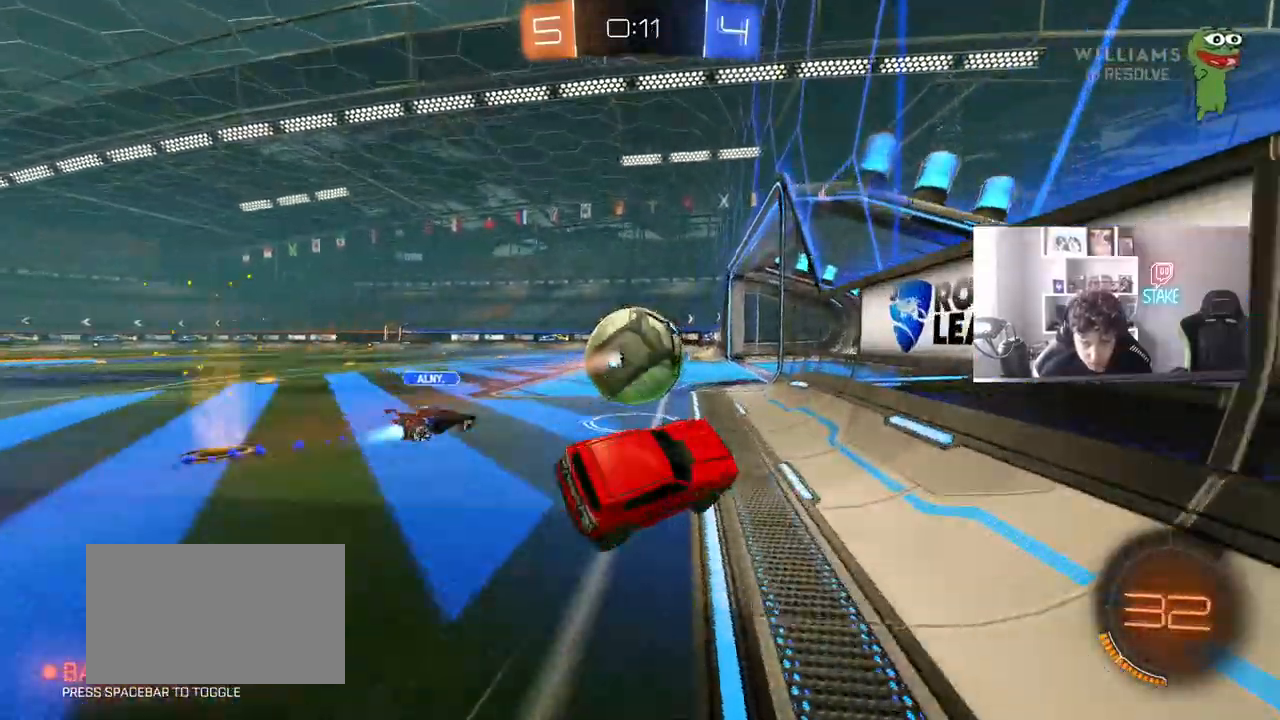
{"keys": ["a"], "mouse": ["left"], "mouse_move": "still", "events": [[317, "s", "up"], [417, "mouse_left", "down"]]}
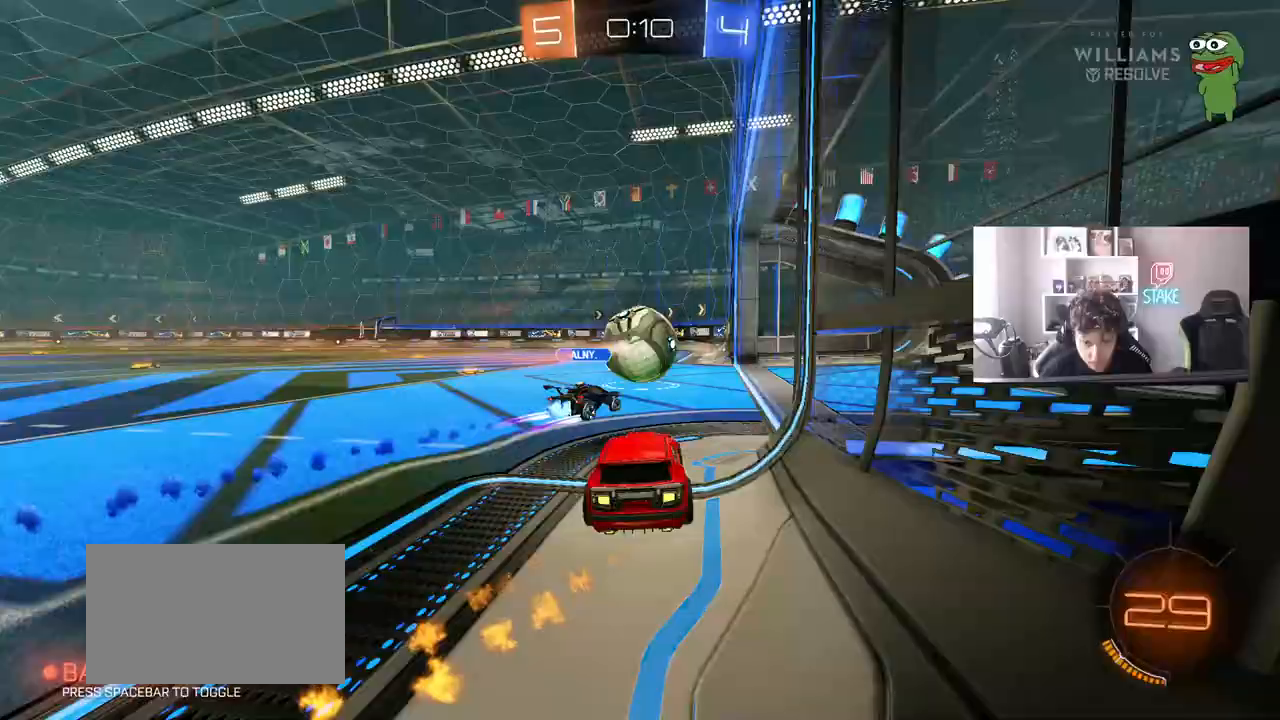
{"keys": ["w"], "mouse": [], "mouse_move": "still", "events": [[17, "a", "up"], [17, "d", "down"], [17, "w", "down"], [250, "d", "up"], [300, "a", "down"], [383, "a", "up"], [483, "mouse_left", "up"]]}
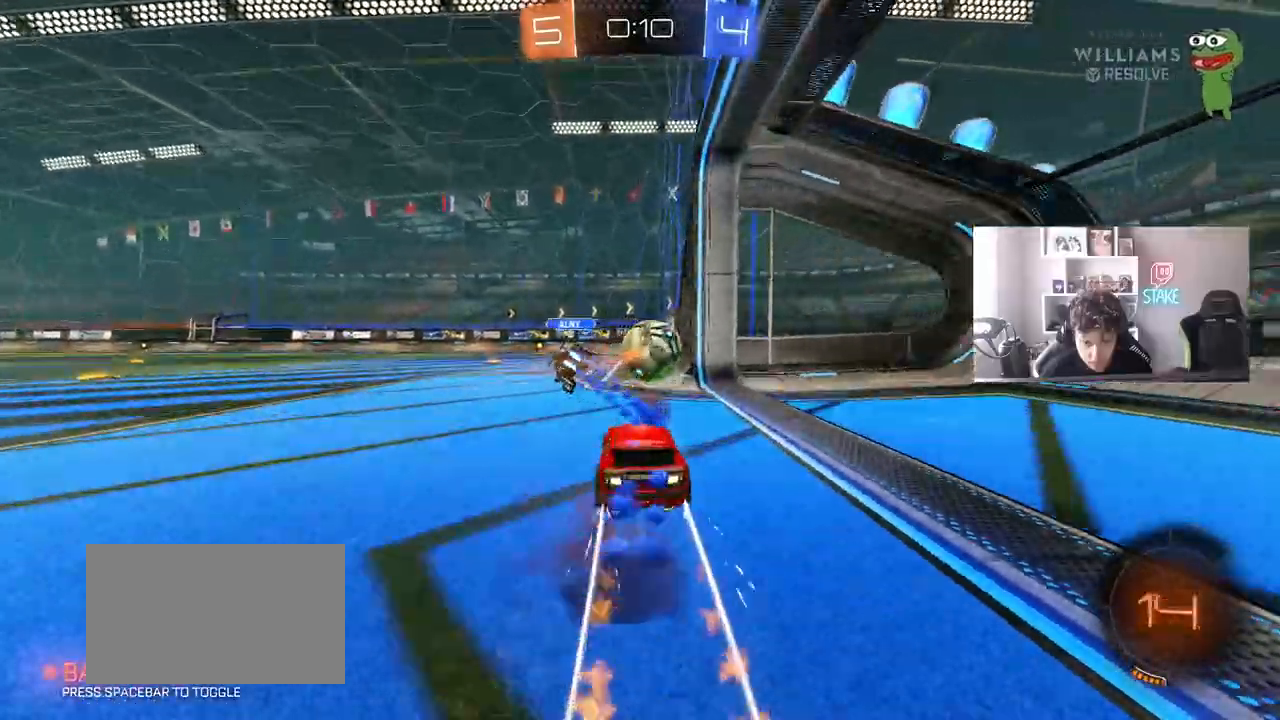
{"keys": ["w"], "mouse": [], "mouse_move": "still", "events": [[67, "a", "down"], [167, "a", "up"], [267, "d", "down"], [317, "d", "up"]]}
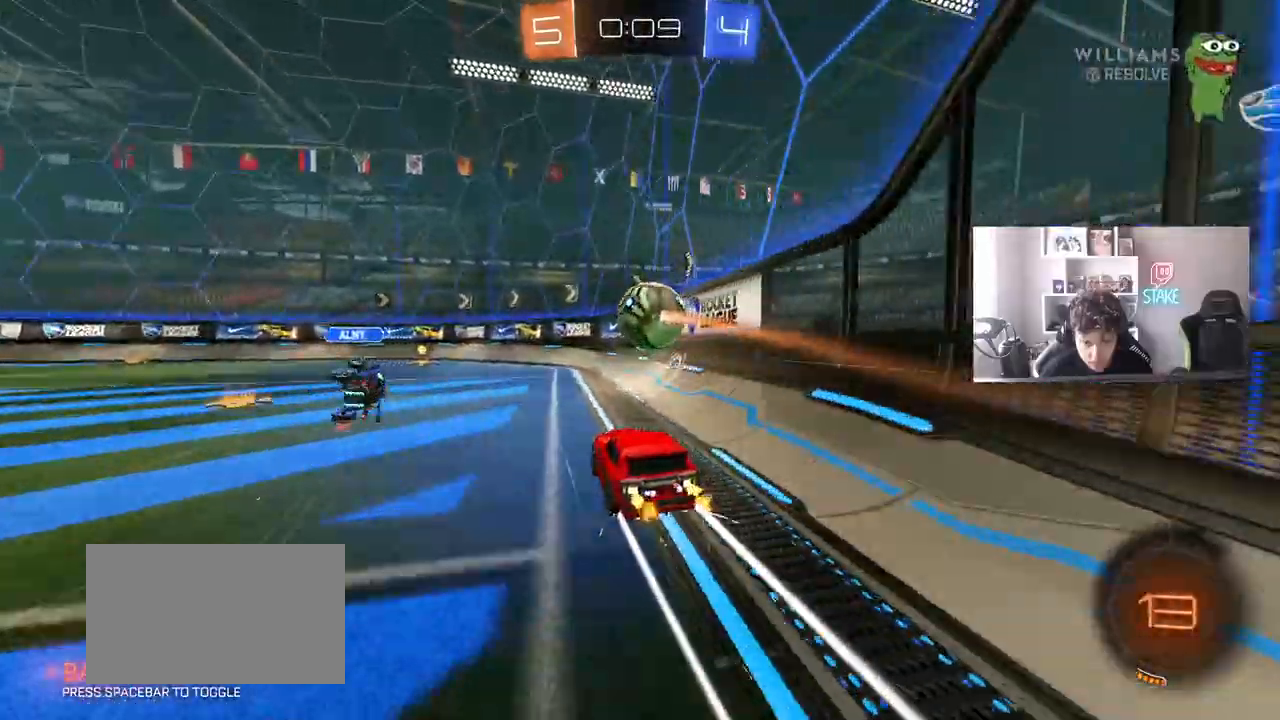
{"keys": ["w"], "mouse": [], "mouse_move": "still", "events": [[33, "d", "down"], [83, "d", "up"], [183, "a", "down"], [283, "a", "up"]]}
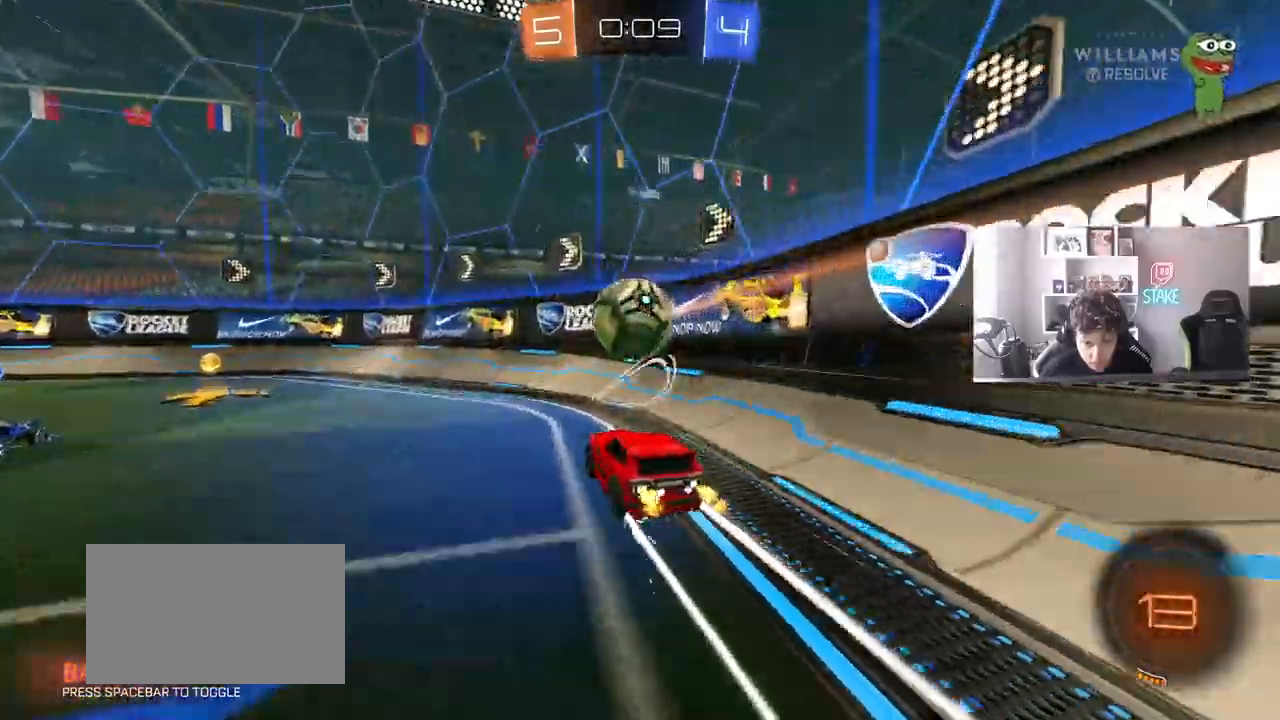
{"keys": ["a", "w"], "mouse": ["left"], "mouse_move": "still", "events": [[50, "a", "down"], [100, "a", "up"], [100, "space", "down"], [150, "mouse_left", "down"], [300, "a", "down"], [300, "space", "up"]]}
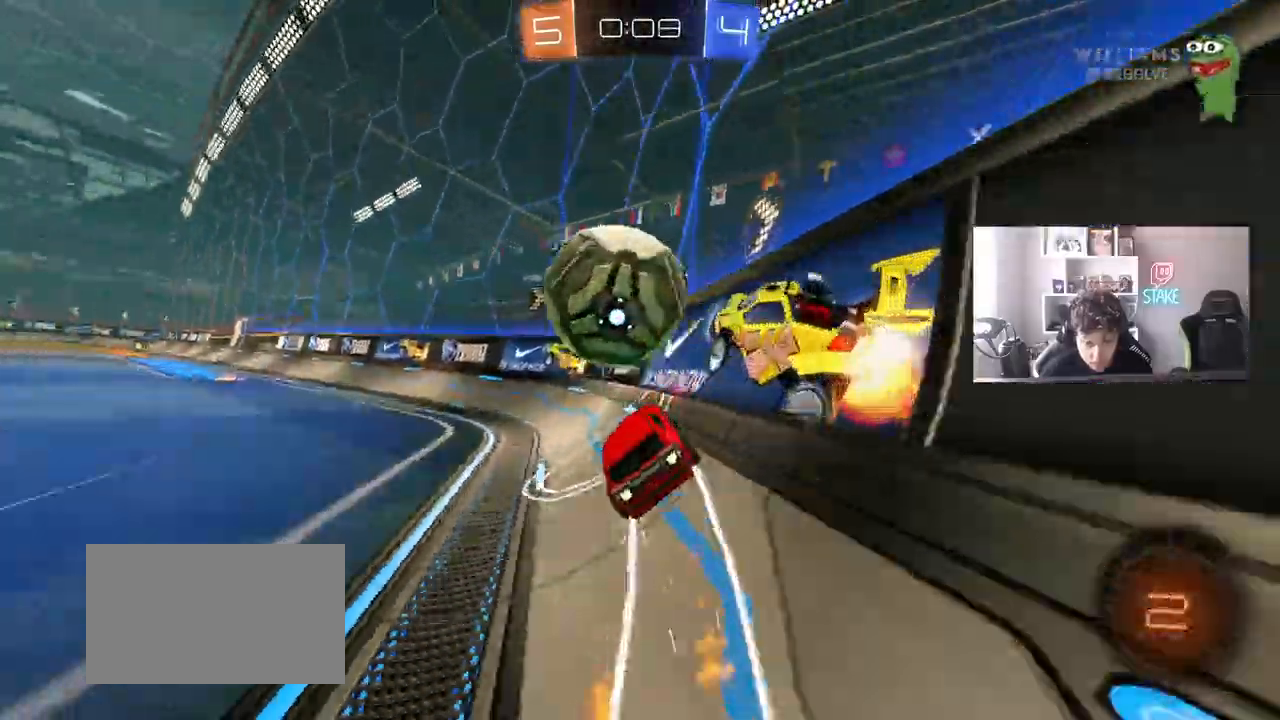
{"keys": ["a", "w"], "mouse": ["left"], "mouse_move": "still", "events": []}
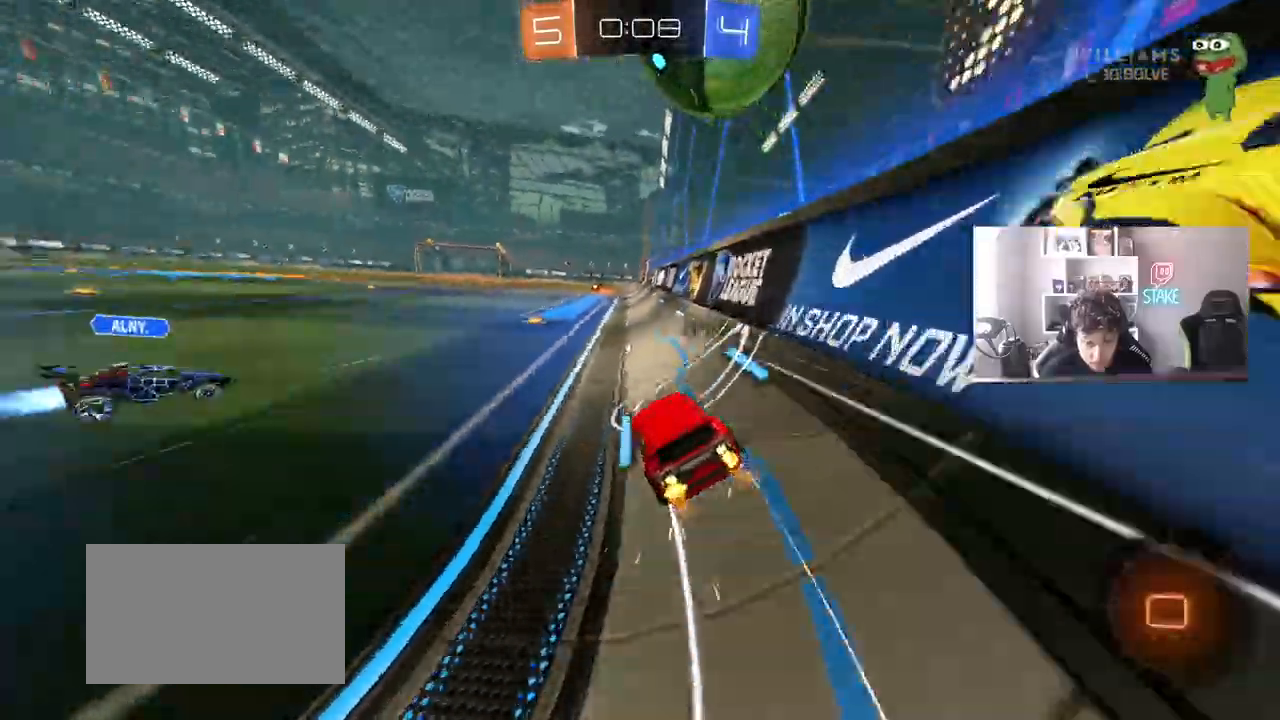
{"keys": [], "mouse": ["left"], "mouse_move": "still", "events": [[50, "a", "up"], [183, "d", "down"], [233, "mouse_right", "down"], [283, "d", "up"], [367, "w", "up"], [417, "mouse_right", "up"]]}
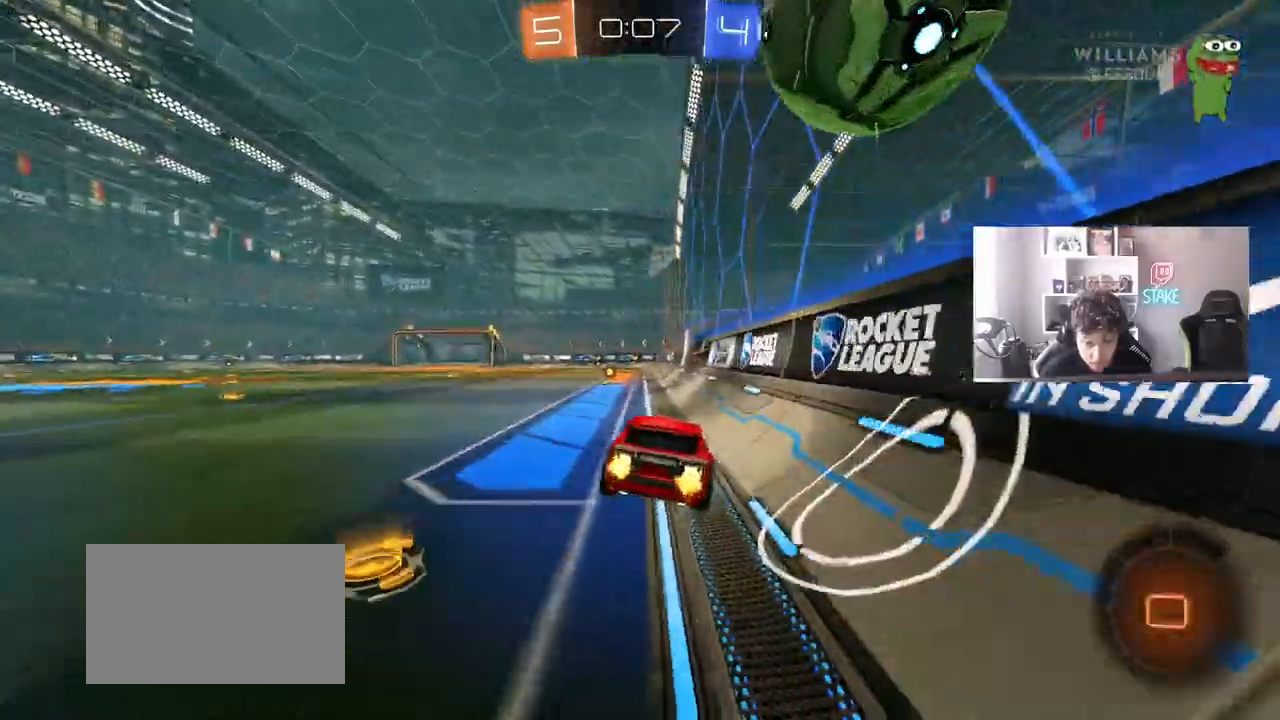
{"keys": [], "mouse": [], "mouse_move": "still", "events": [[17, "a", "down"], [17, "mouse_left", "up"], [50, "s", "down"], [100, "a", "up"], [100, "s", "up"]]}
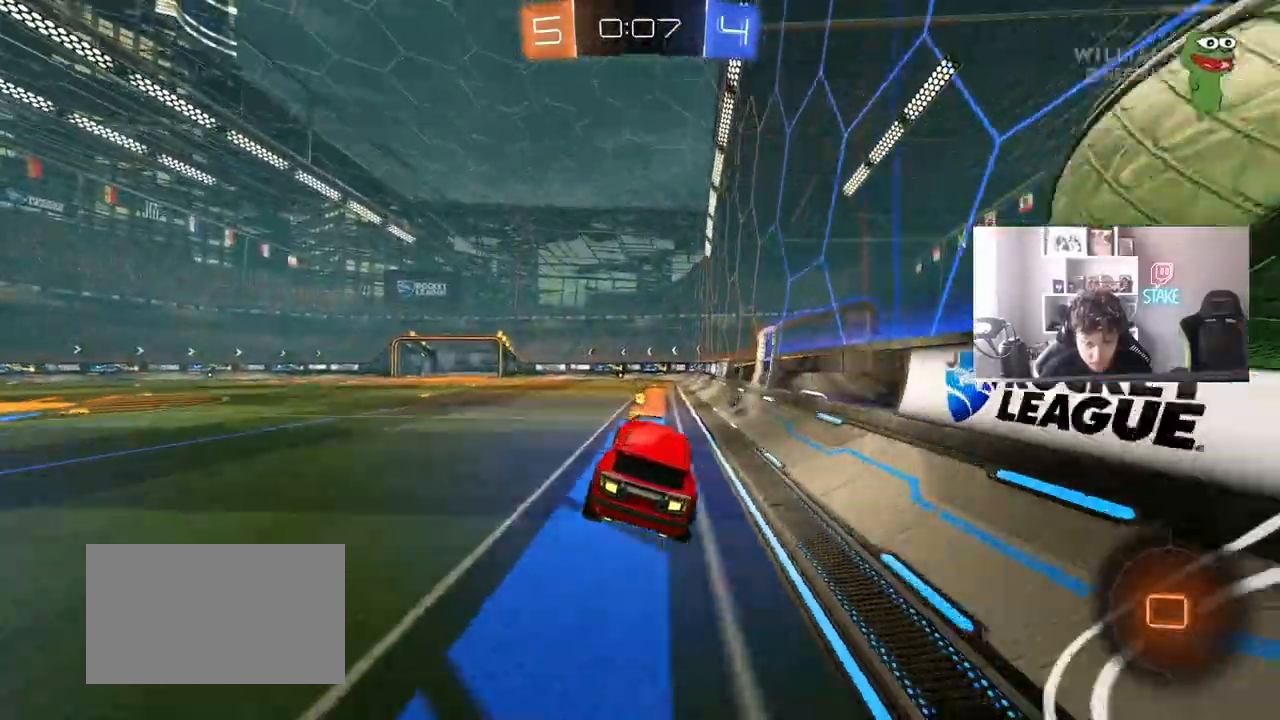
{"keys": ["w"], "mouse": ["right"], "mouse_move": "still", "events": [[33, "s", "down"], [67, "a", "down"], [117, "a", "up"], [167, "d", "down"], [167, "s", "up"], [217, "space", "down"], [267, "d", "up"], [350, "w", "down"], [400, "space", "up"], [450, "mouse_right", "down"]]}
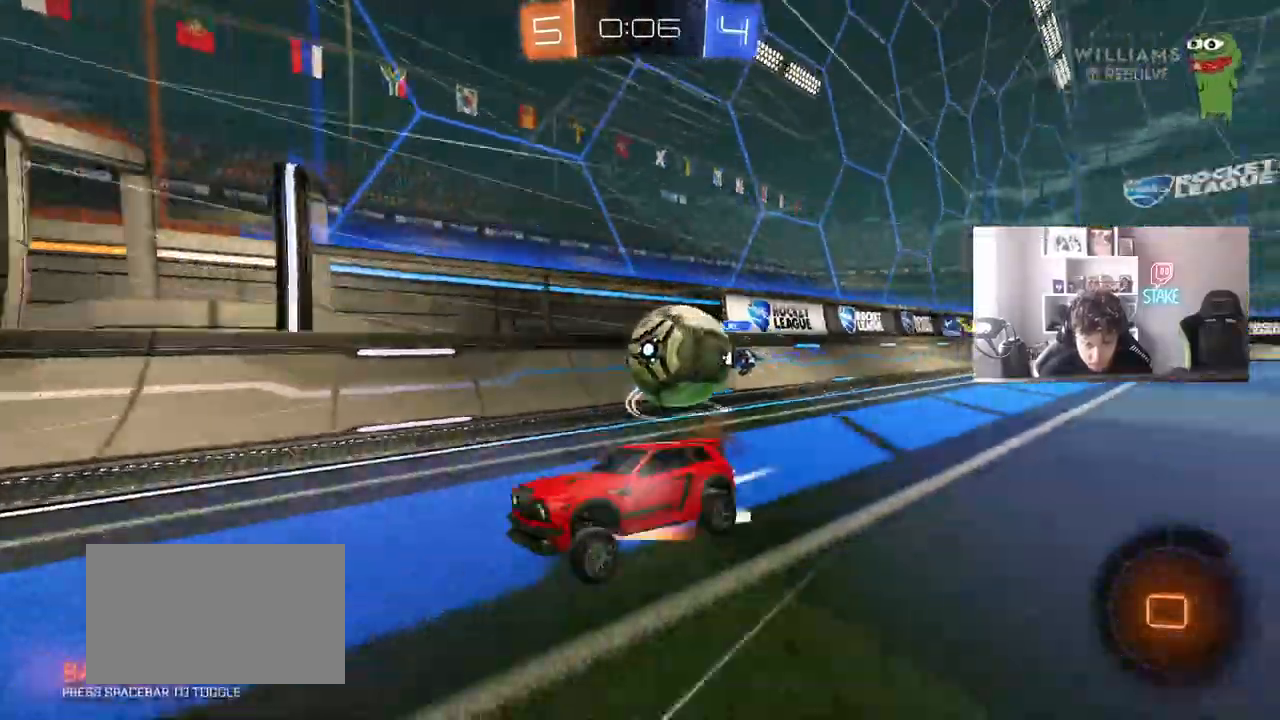
{"keys": [], "mouse": [], "mouse_move": "still", "events": [[50, "mouse_right", "up"], [183, "a", "down"], [317, "w", "up"], [467, "a", "up"]]}
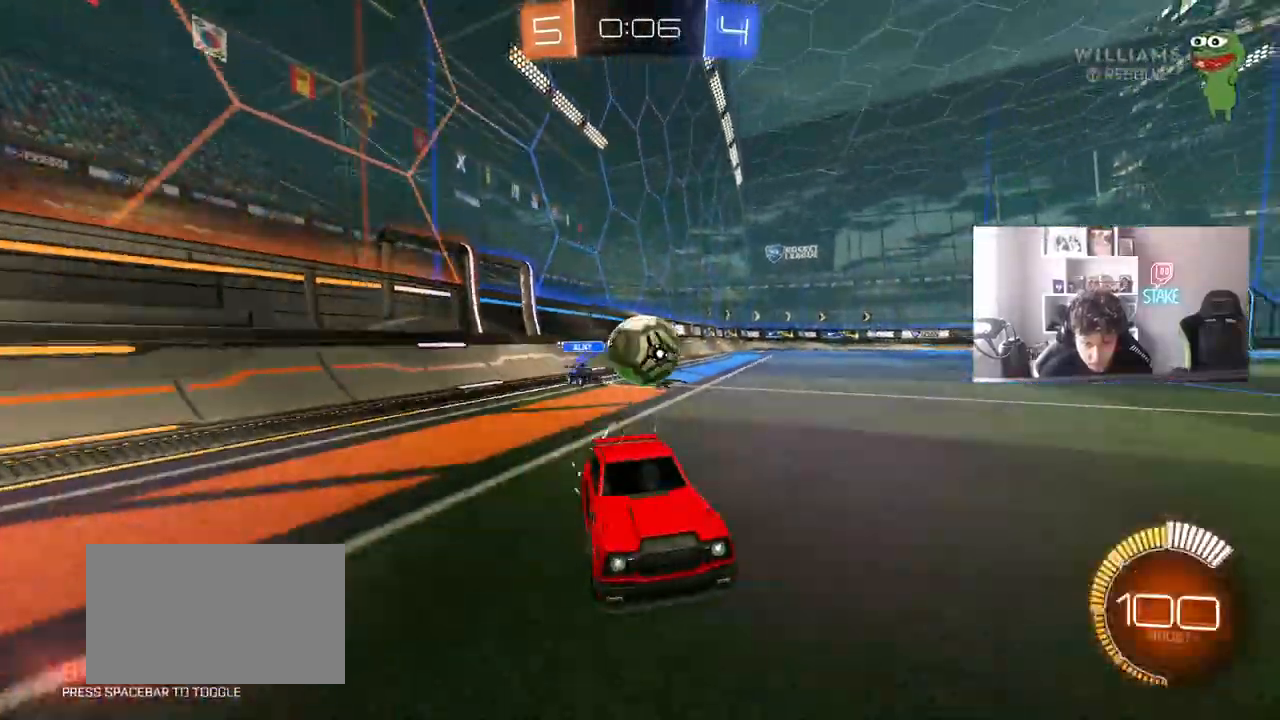
{"keys": ["a", "w"], "mouse": [], "mouse_move": "still", "events": [[150, "a", "down"], [200, "s", "down"], [300, "s", "up"], [433, "w", "down"]]}
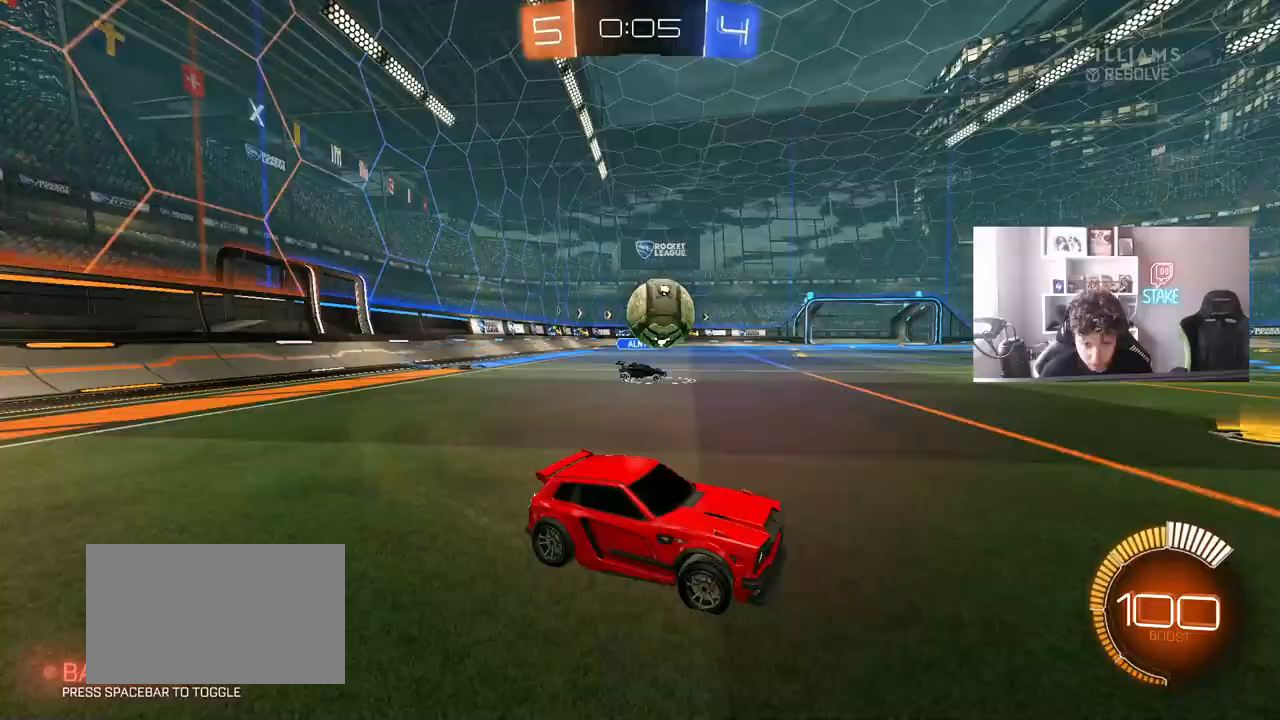
{"keys": ["d", "w"], "mouse": ["left"], "mouse_move": "still", "events": [[67, "a", "up"], [67, "mouse_left", "down"], [117, "a", "down"], [267, "a", "up"], [267, "d", "down"], [350, "shift", "down"], [450, "shift", "up"]]}
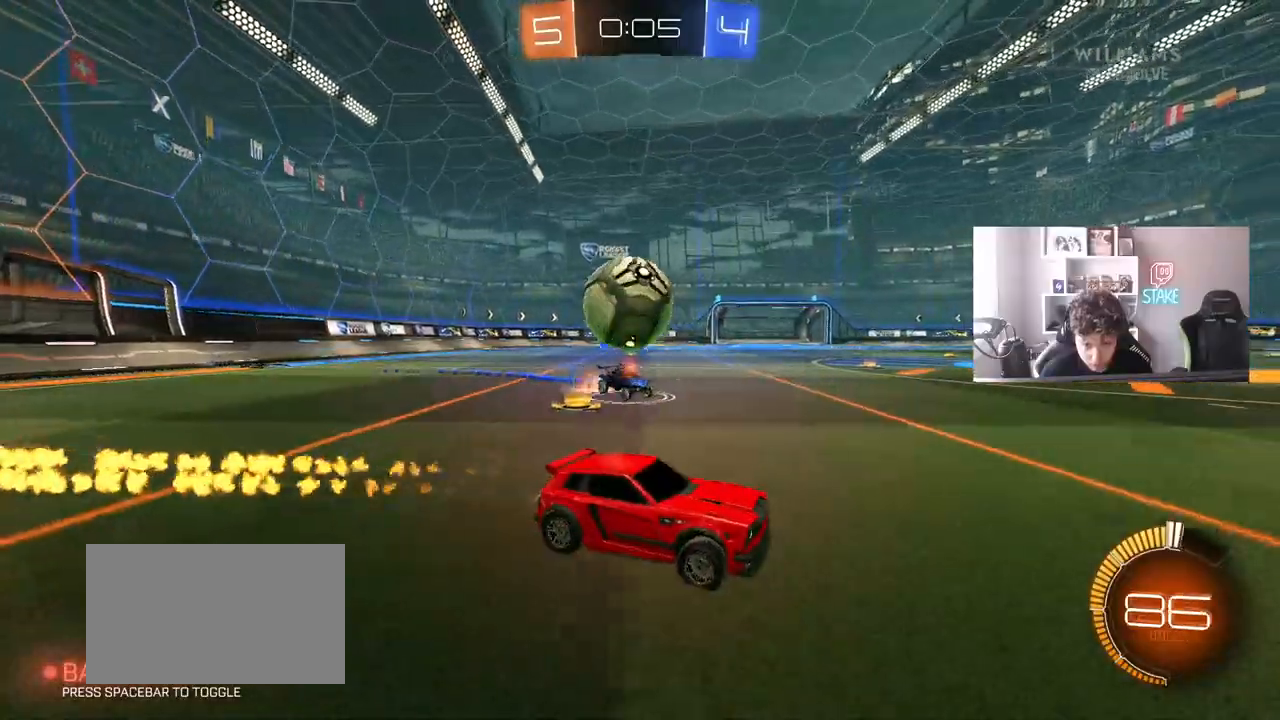
{"keys": ["d", "w"], "mouse": ["left"], "mouse_move": "still", "events": [[183, "mouse_left", "up"], [233, "d", "up"], [417, "d", "down"], [417, "mouse_left", "down"]]}
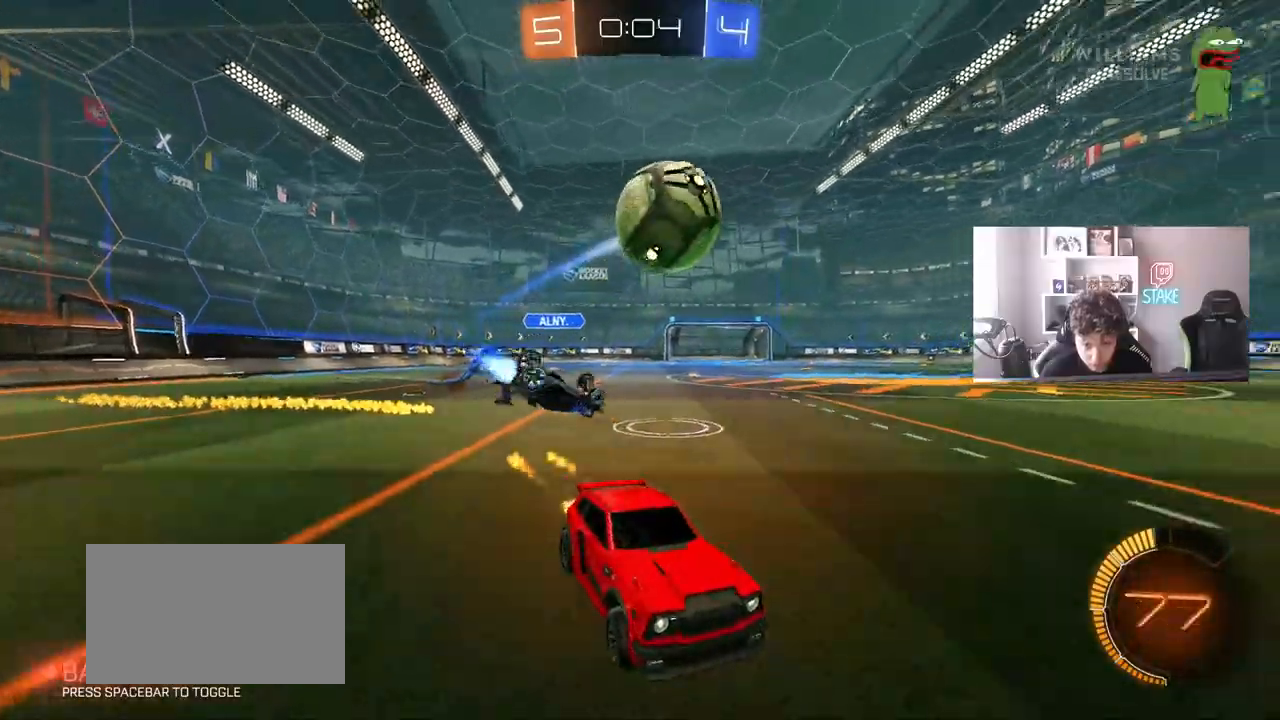
{"keys": ["a", "s"], "mouse": ["right"], "mouse_move": "still", "events": [[100, "a", "down"], [100, "d", "up"], [200, "mouse_left", "up"], [383, "w", "up"], [433, "s", "down"], [483, "mouse_right", "down"]]}
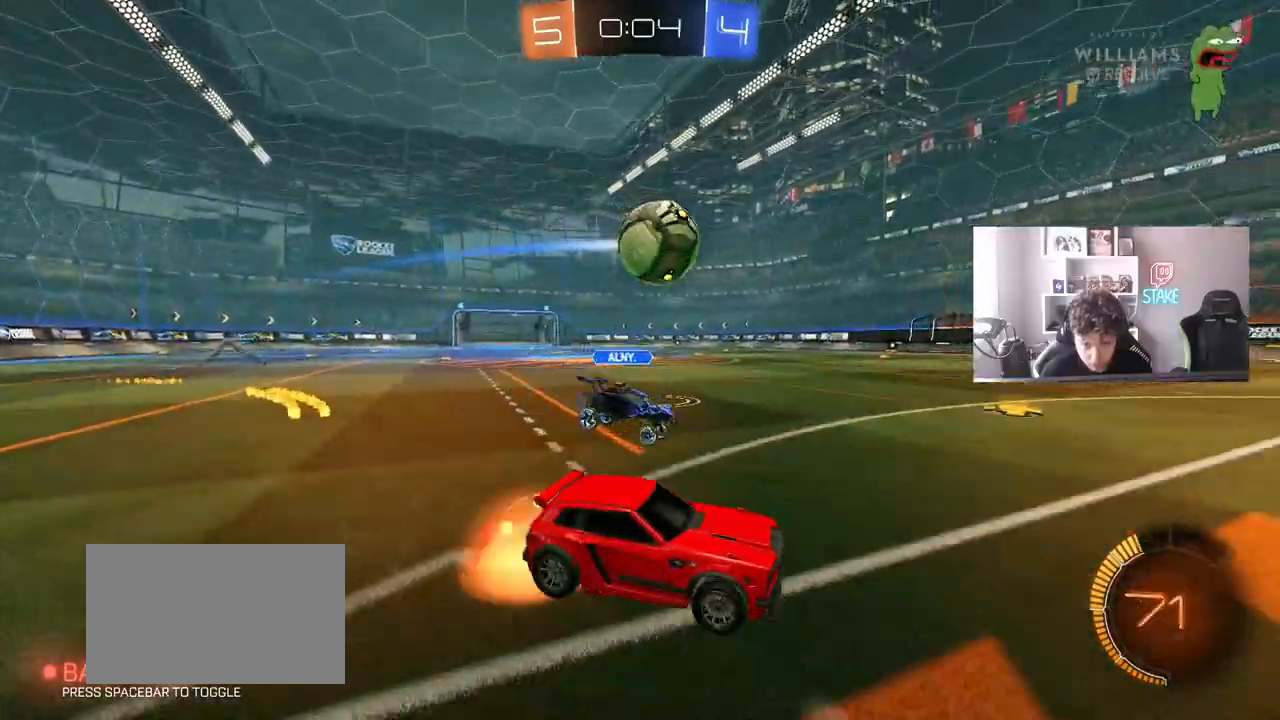
{"keys": ["d"], "mouse": [], "mouse_move": "still", "events": [[117, "a", "up"], [117, "mouse_left", "down"], [117, "mouse_right", "up"], [117, "s", "up"], [217, "w", "down"], [267, "a", "down"], [300, "a", "up"], [300, "mouse_left", "up"], [300, "w", "up"], [450, "d", "down"]]}
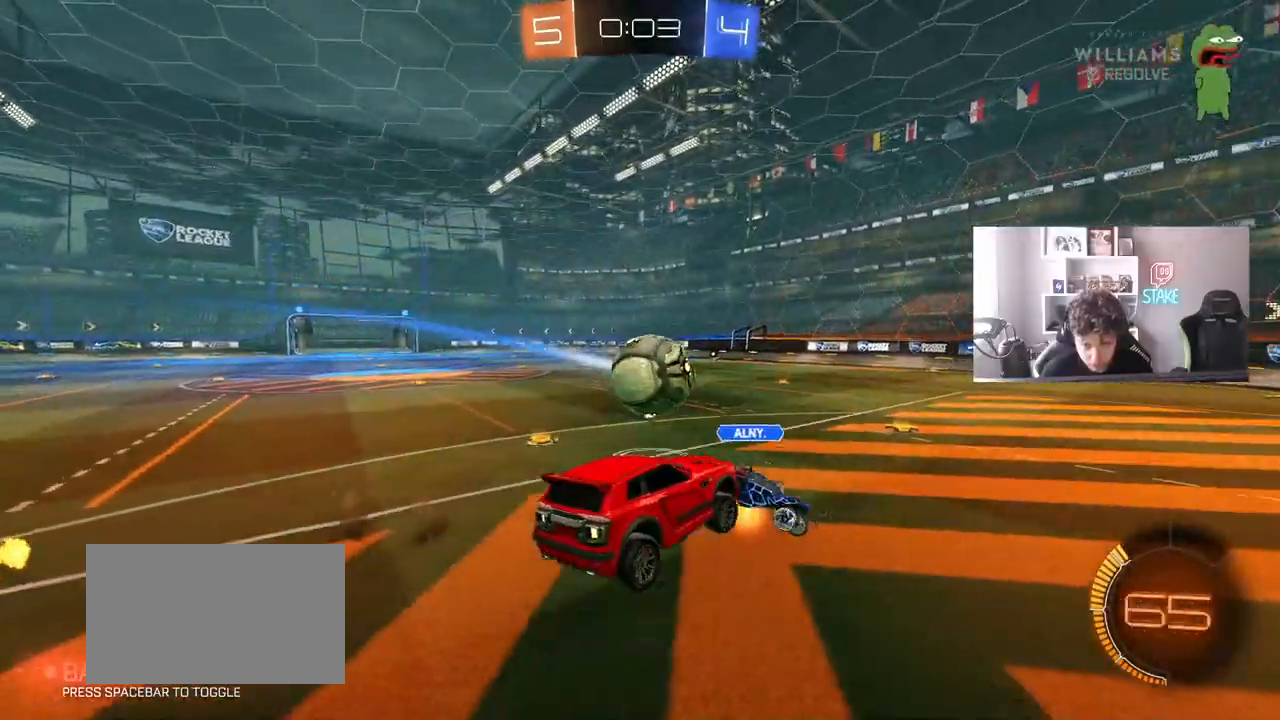
{"keys": ["s"], "mouse": [], "mouse_move": "still", "events": [[50, "w", "down"], [133, "w", "up"], [183, "d", "up"], [283, "s", "down"], [317, "d", "down"], [417, "d", "up"]]}
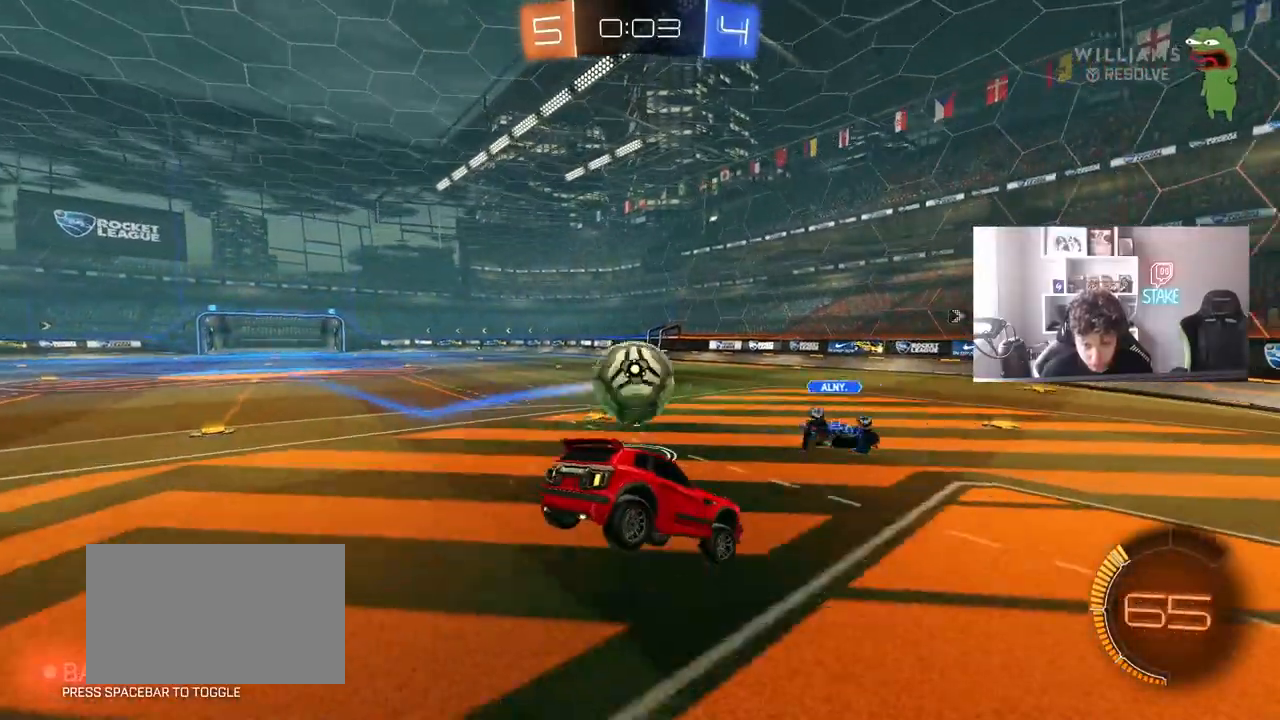
{"keys": ["d"], "mouse": [], "mouse_move": "still", "events": [[17, "d", "down"], [67, "d", "up"], [67, "s", "up"], [200, "a", "down"], [433, "a", "up"], [433, "d", "down"]]}
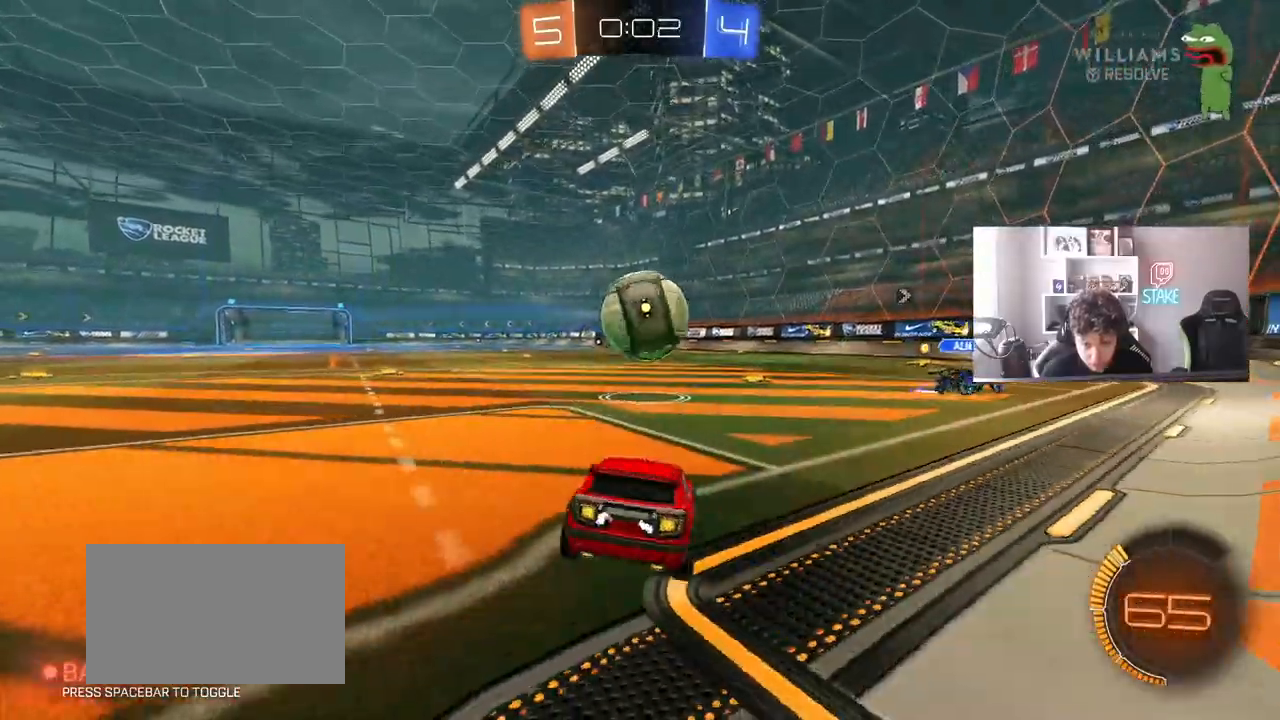
{"keys": ["d", "w"], "mouse": [], "mouse_move": "still", "events": [[117, "w", "down"], [217, "shift", "down"], [267, "shift", "up"], [350, "shift", "down"], [400, "shift", "up"]]}
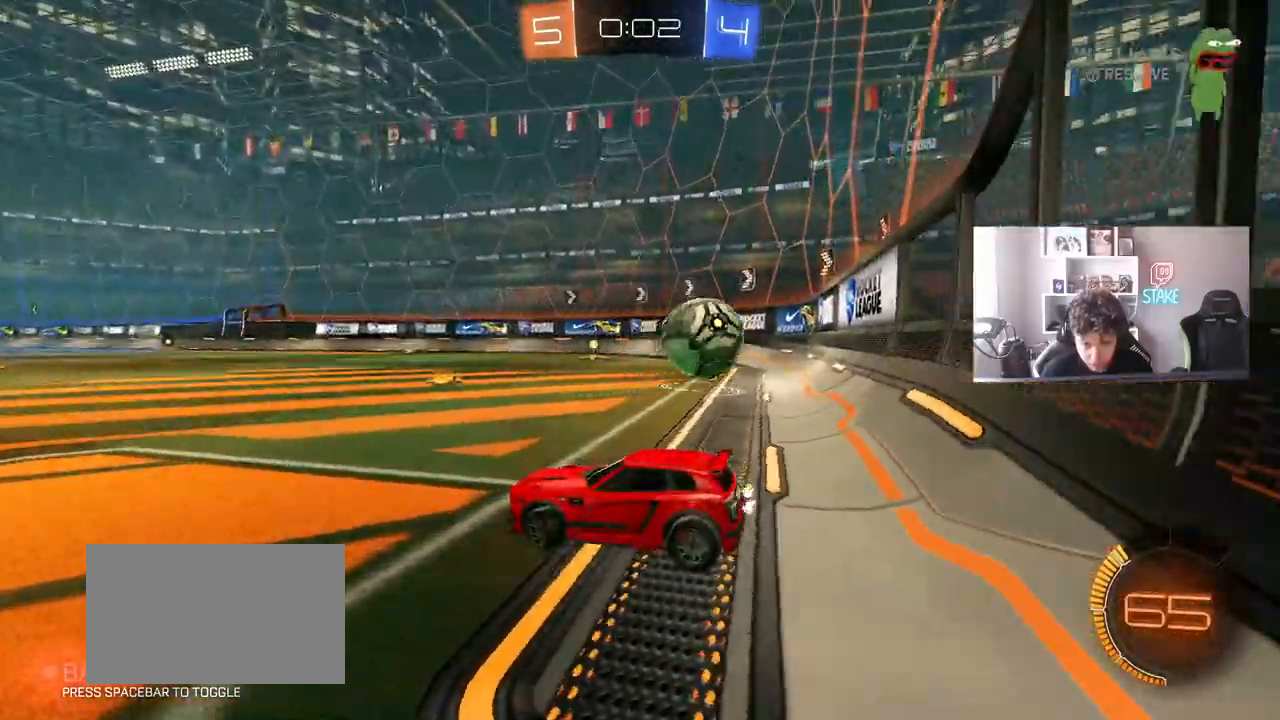
{"keys": ["d", "w"], "mouse": [], "mouse_move": "still", "events": [[83, "mouse_left", "down"], [283, "mouse_left", "up"]]}
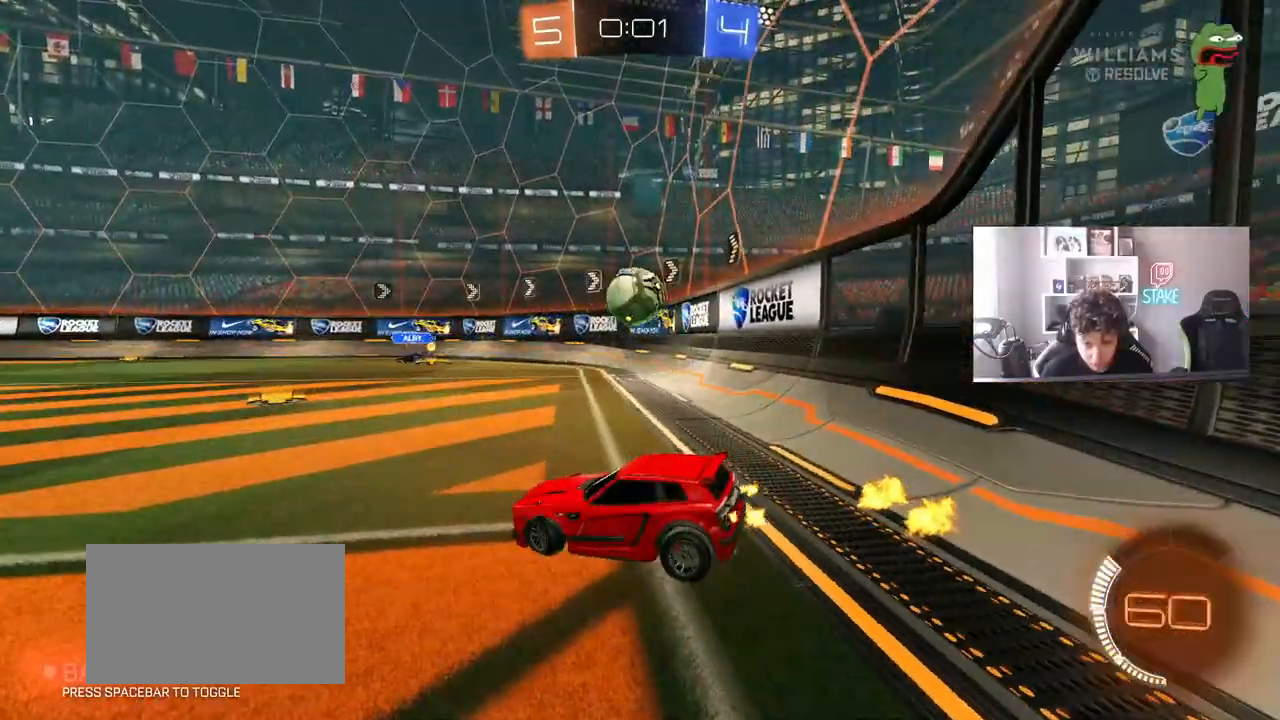
{"keys": ["d", "w"], "mouse": [], "mouse_move": "still", "events": [[67, "d", "up"], [250, "d", "down"], [383, "shift", "down"], [483, "shift", "up"]]}
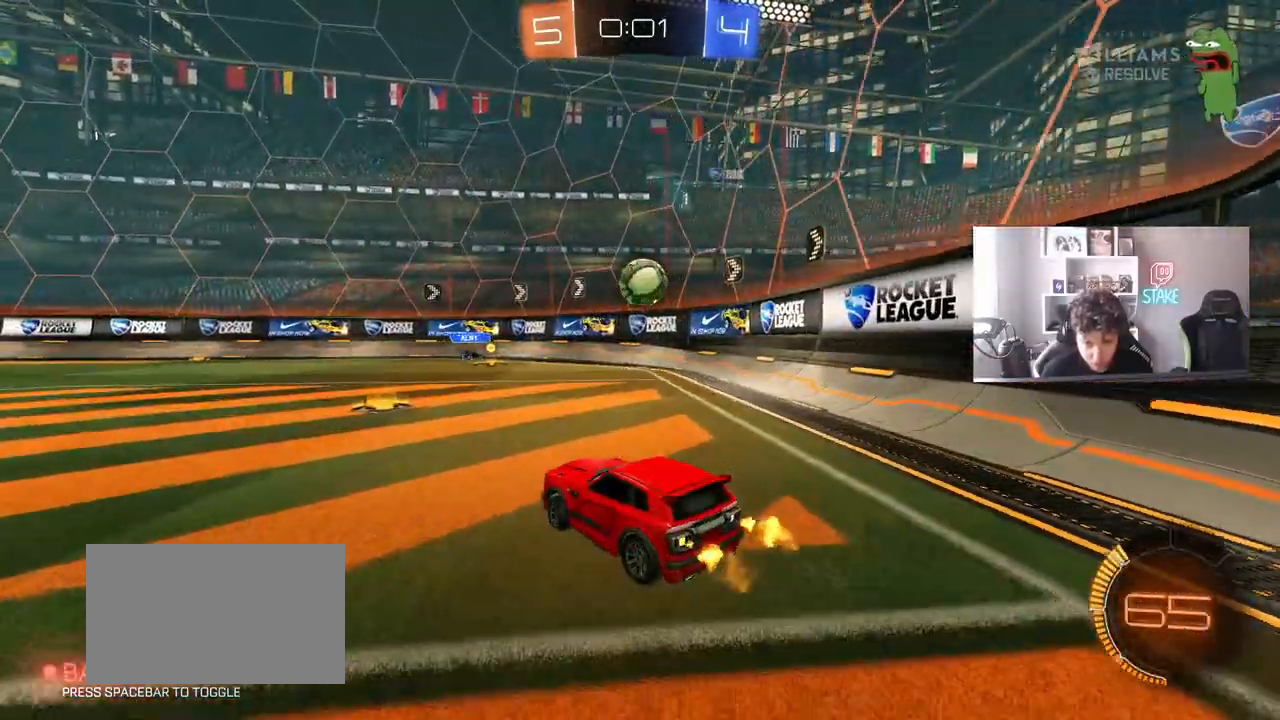
{"keys": ["d", "w"], "mouse": [], "mouse_move": "still", "events": [[33, "a", "down"], [33, "d", "up"], [217, "a", "up"], [217, "d", "down"], [267, "shift", "down"], [450, "shift", "up"]]}
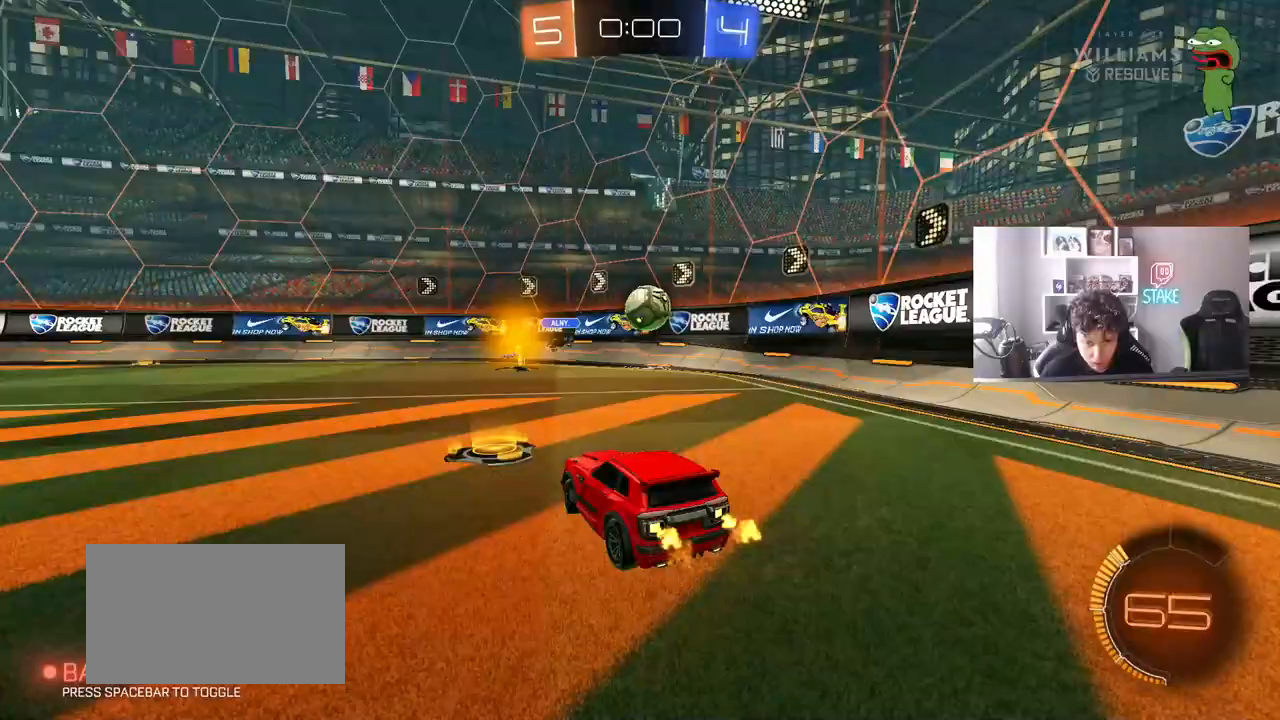
{"keys": ["d", "w"], "mouse": [], "mouse_move": "still", "events": [[133, "mouse_left", "down"], [367, "mouse_left", "up"], [367, "shift", "down"], [467, "shift", "up"]]}
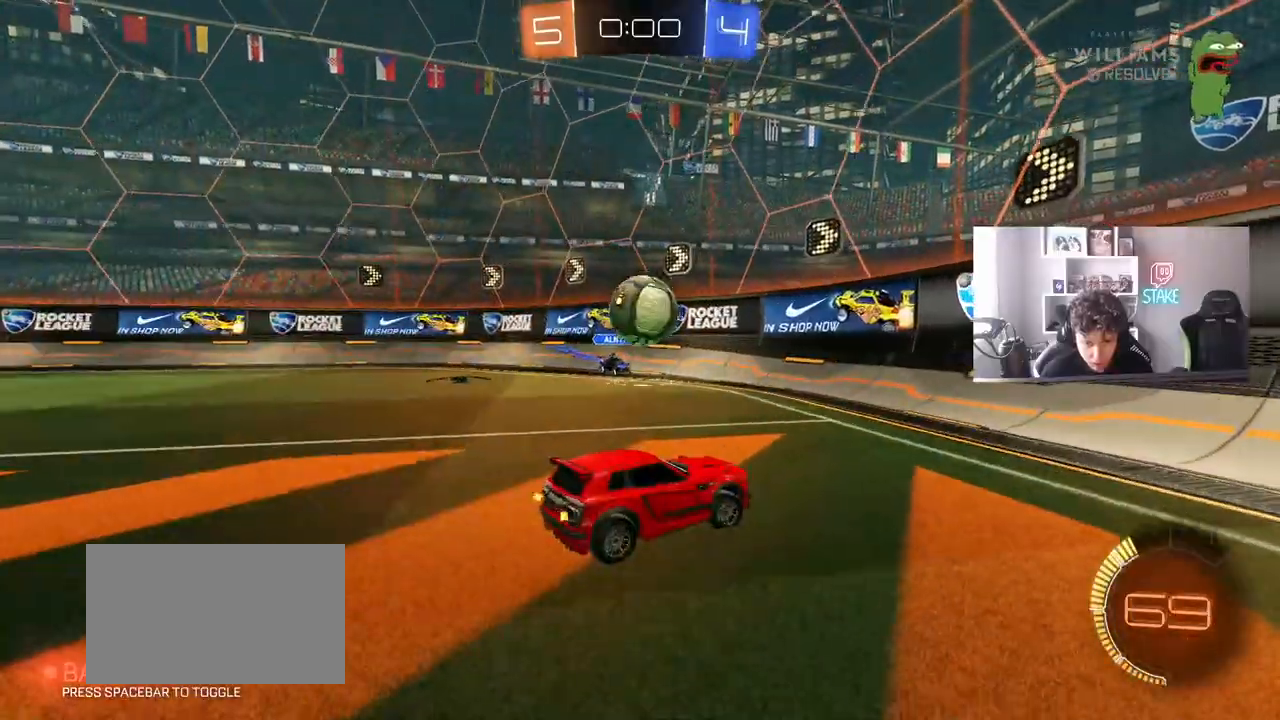
{"keys": ["d", "w"], "mouse": ["left"], "mouse_move": "still", "events": [[50, "mouse_left", "down"], [250, "mouse_left", "up"], [250, "shift", "down"], [333, "mouse_left", "down"], [333, "shift", "up"]]}
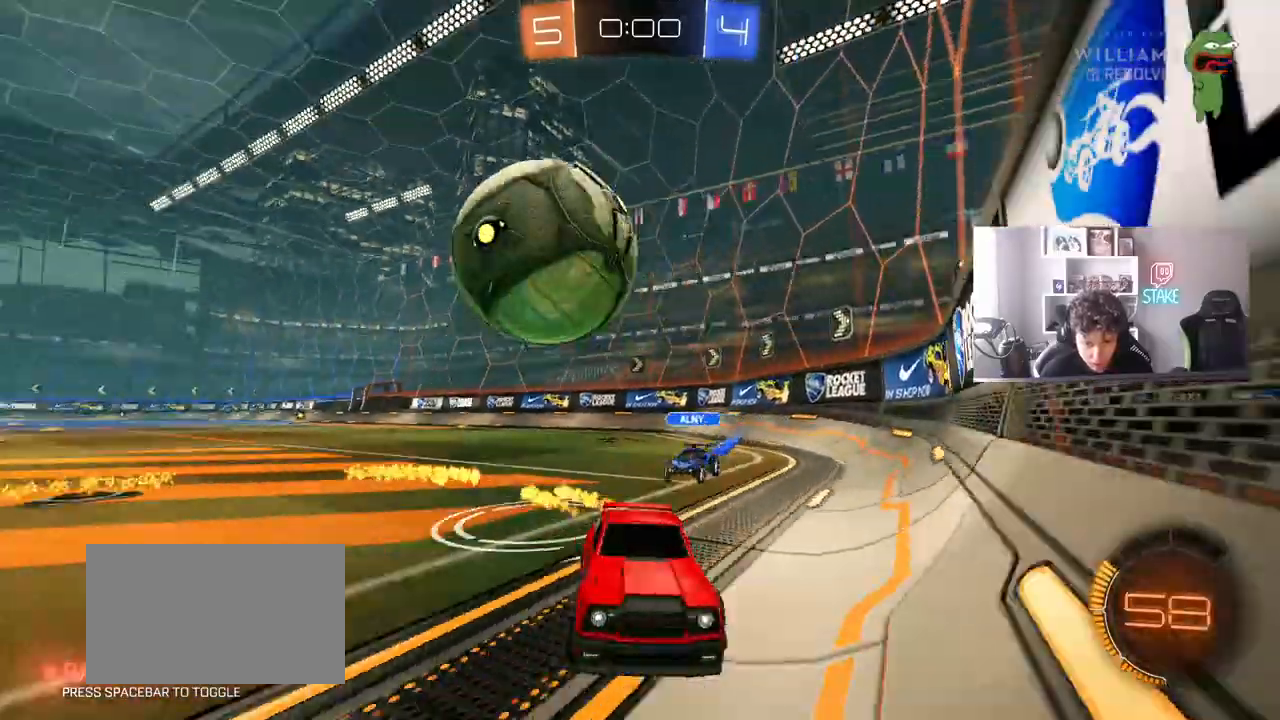
{"keys": ["d", "s", "shift"], "mouse": ["left"], "mouse_move": "still", "events": [[167, "d", "up"], [167, "mouse_right", "down"], [217, "d", "down"], [267, "mouse_right", "up"], [267, "shift", "down"], [300, "mouse_right", "down"], [350, "s", "down"], [350, "w", "up"], [500, "mouse_right", "up"]]}
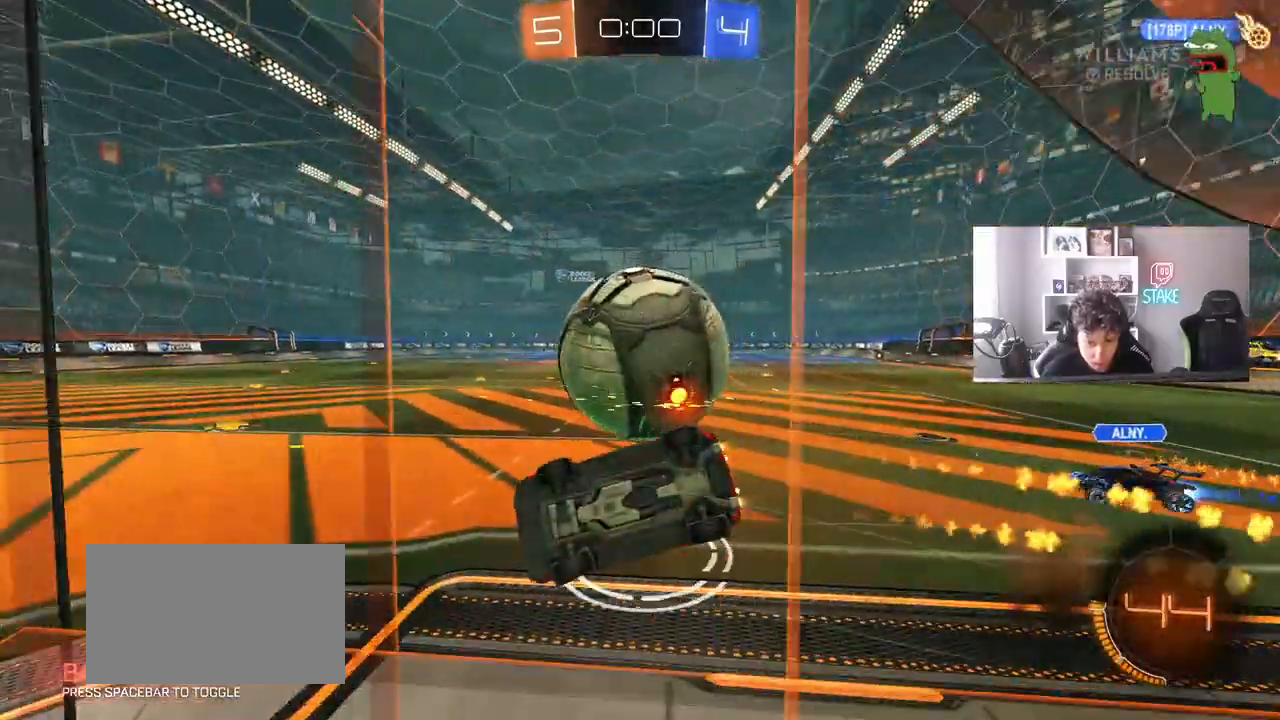
{"keys": ["s", "tab"], "mouse": ["left"], "mouse_move": "still", "events": [[133, "mouse_left", "up"], [183, "space", "down"], [233, "shift", "up"], [367, "space", "up"], [367, "tab", "down"], [417, "mouse_left", "down"], [467, "d", "up"]]}
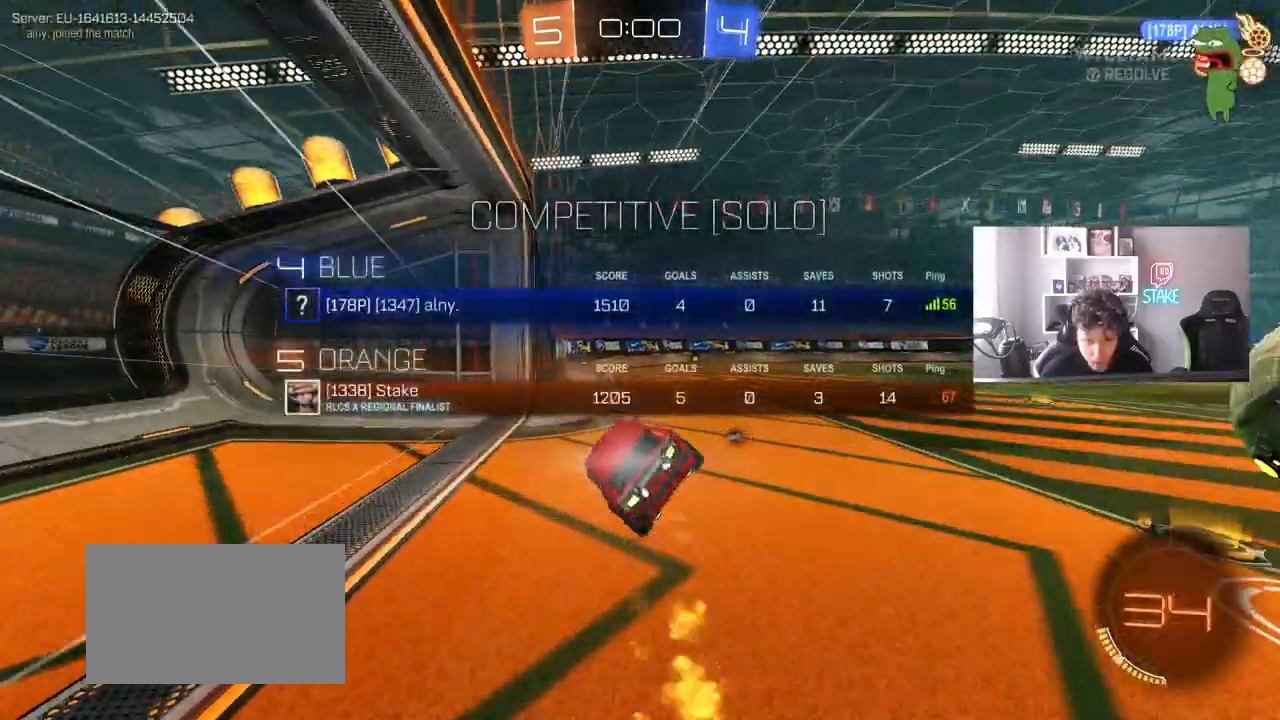
{"keys": ["tab"], "mouse": [], "mouse_move": "still", "events": [[17, "s", "up"], [100, "d", "down"], [150, "s", "down"], [200, "mouse_left", "up"], [250, "d", "up"], [250, "space", "down"], [283, "s", "up"], [433, "space", "up"]]}
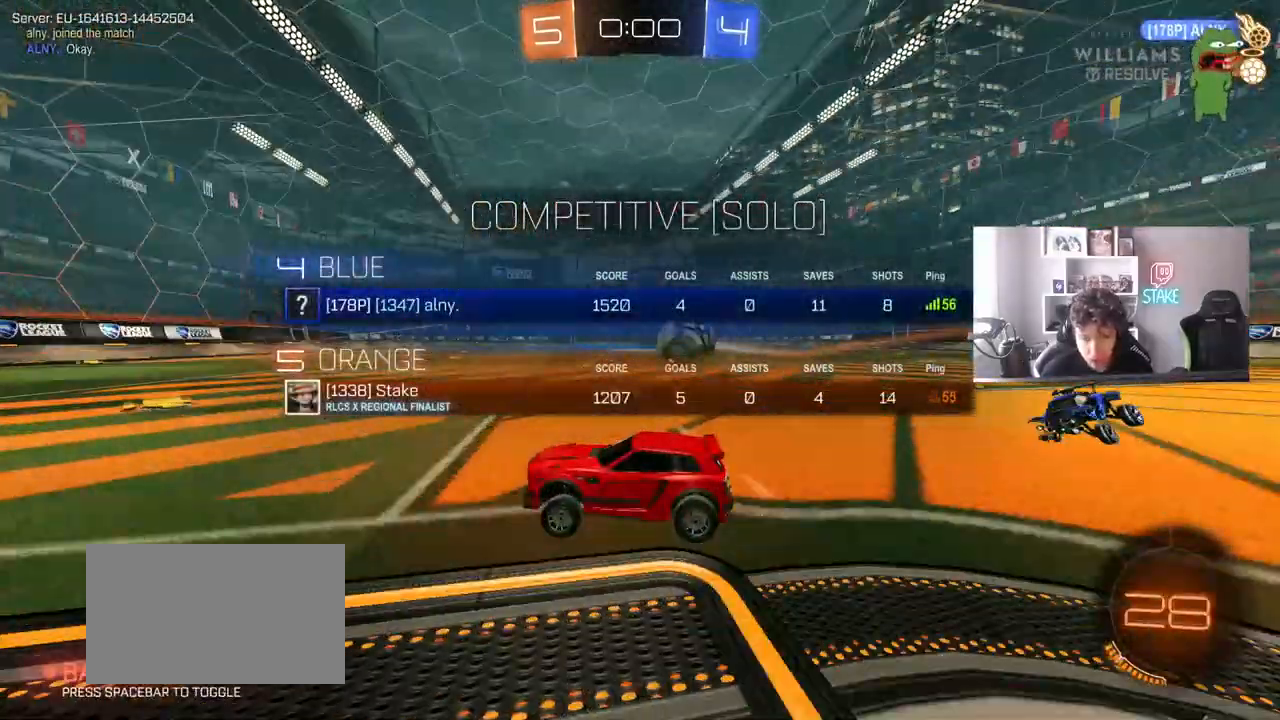
{"keys": [], "mouse": [], "mouse_move": "still", "events": [[33, "tab", "up"]]}